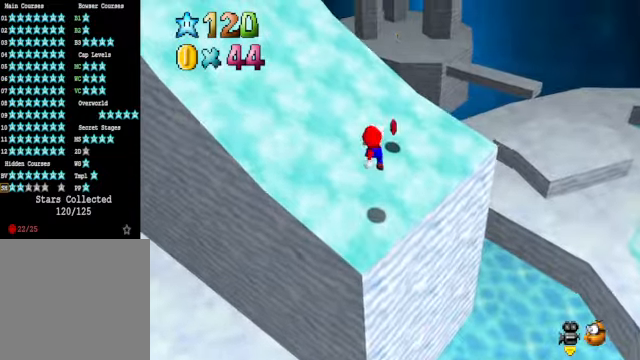
Gameplay with a controller (Xbox layout); each line is a JSON object with the inputs held at the frame after it. "events" lists button and stick changes between this image and that frame as [ms after this image, input, new state], when the widget could be followed in between. Not read: L3 R3.
{"buttons": [], "left_stick": "up", "right_stick": "center", "events": [[67, "X", "down"], [134, "X", "up"], [301, "A", "down"], [435, "A", "up"]]}
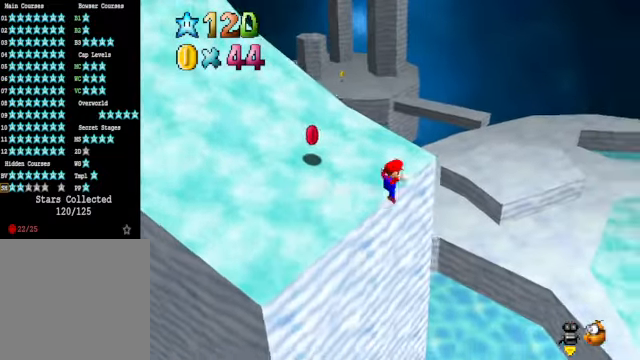
{"buttons": ["A"], "left_stick": "center", "right_stick": "center", "events": [[101, "left_stick", "right"], [234, "left_stick", "up-right"], [401, "left_stick", "center"], [468, "A", "down"]]}
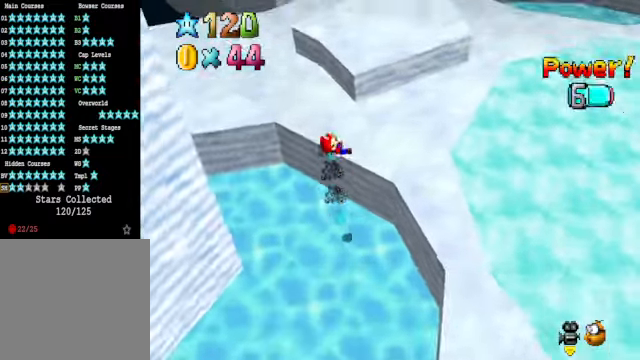
{"buttons": [], "left_stick": "right", "right_stick": "down-left", "events": [[67, "A", "up"], [134, "left_stick", "right"], [468, "right_stick", "down-left"]]}
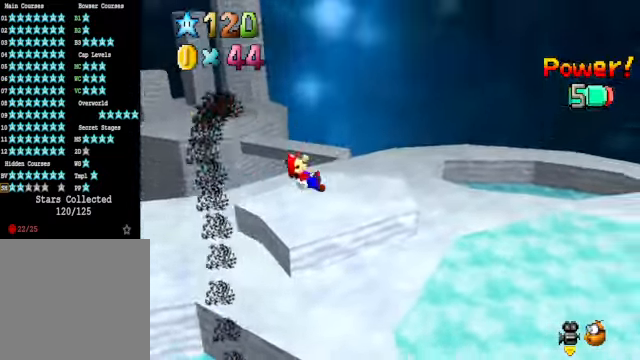
{"buttons": [], "left_stick": "left", "right_stick": "center", "events": [[34, "left_stick", "down-right"], [134, "right_stick", "center"], [234, "right_stick", "down-left"], [301, "left_stick", "down"], [401, "right_stick", "center"], [468, "left_stick", "left"]]}
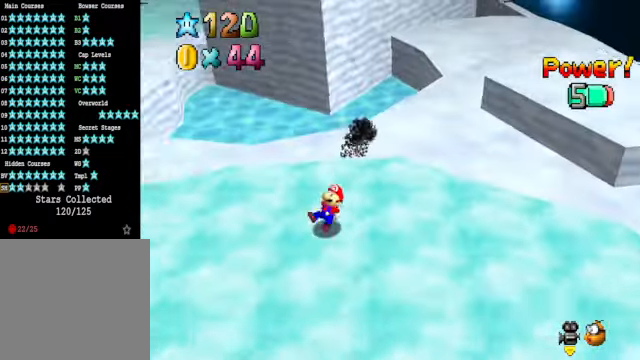
{"buttons": [], "left_stick": "up-left", "right_stick": "center", "events": [[67, "left_stick", "up-left"]]}
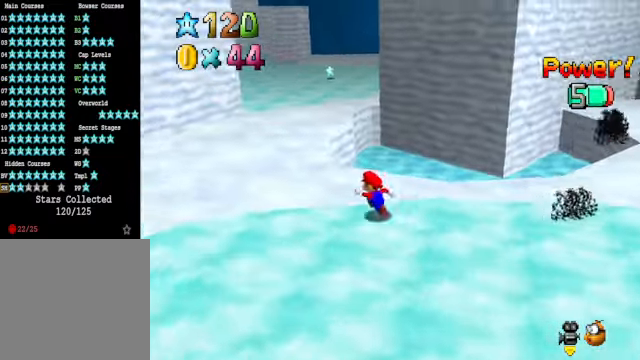
{"buttons": [], "left_stick": "up-left", "right_stick": "center", "events": []}
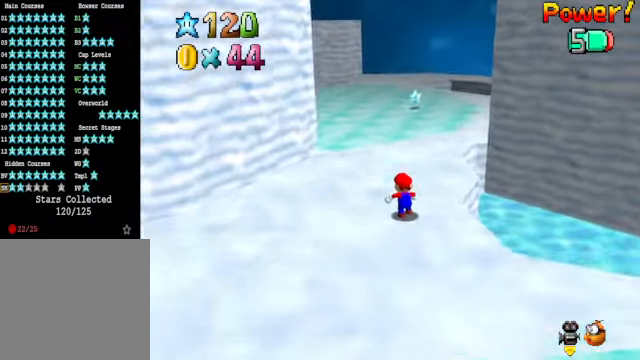
{"buttons": [], "left_stick": "up-left", "right_stick": "center", "events": []}
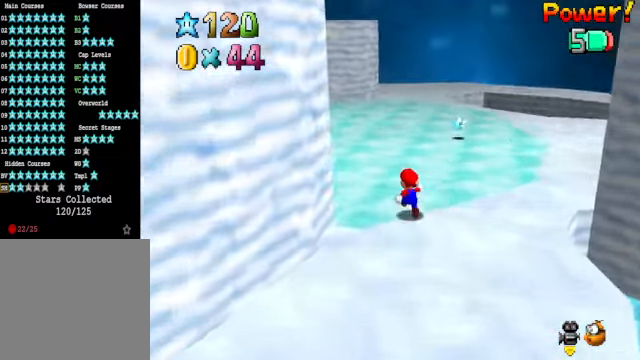
{"buttons": [], "left_stick": "up", "right_stick": "center", "events": [[301, "left_stick", "up"], [368, "A", "down"], [501, "A", "up"]]}
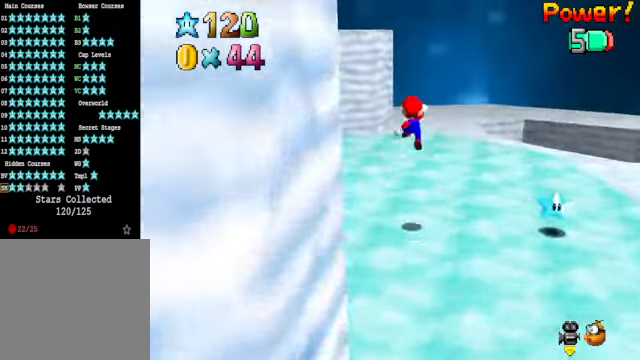
{"buttons": ["A"], "left_stick": "up", "right_stick": "center", "events": [[367, "A", "down"]]}
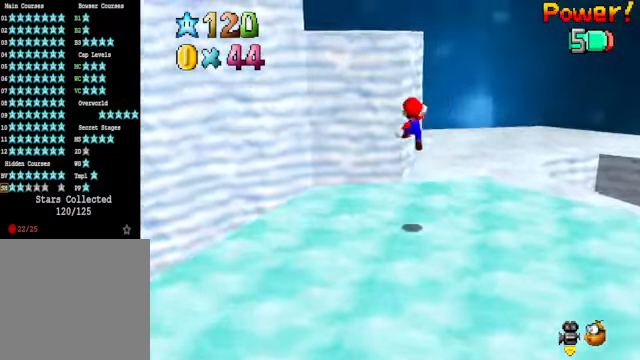
{"buttons": [], "left_stick": "center", "right_stick": "center", "events": [[167, "A", "up"], [234, "right_stick", "down-left"], [301, "left_stick", "center"], [401, "right_stick", "center"]]}
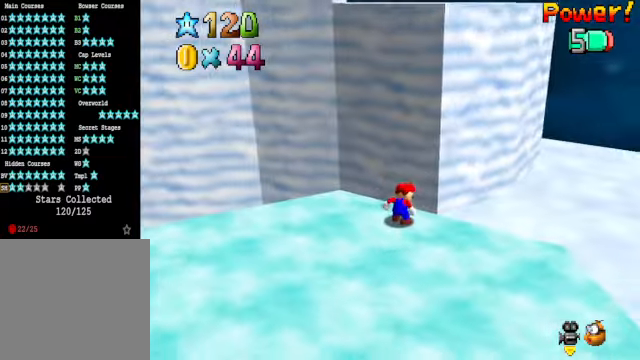
{"buttons": [], "left_stick": "down", "right_stick": "center", "events": [[167, "left_stick", "left"], [501, "left_stick", "down"]]}
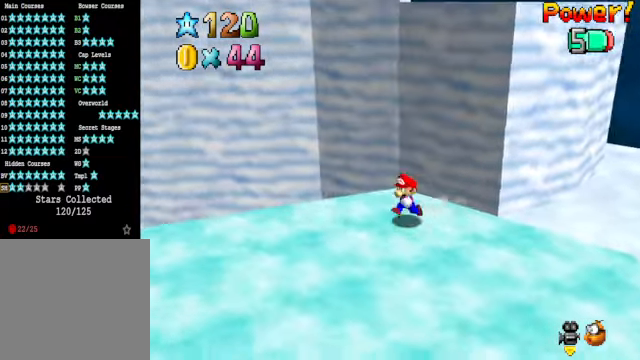
{"buttons": [], "left_stick": "center", "right_stick": "center", "events": [[101, "left_stick", "up-right"], [134, "A", "down"], [368, "A", "up"], [501, "left_stick", "center"]]}
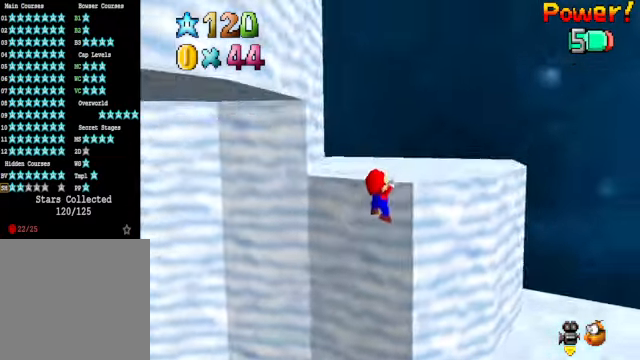
{"buttons": [], "left_stick": "up", "right_stick": "center", "events": [[167, "right_stick", "down-left"], [301, "right_stick", "center"], [334, "A", "down"], [468, "A", "up"], [501, "left_stick", "up"]]}
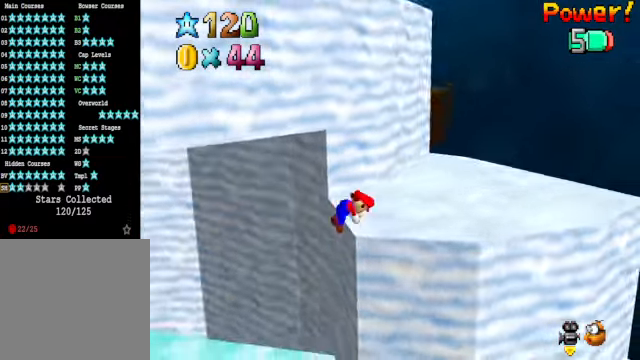
{"buttons": [], "left_stick": "right", "right_stick": "center", "events": [[100, "right_stick", "down-left"], [201, "left_stick", "up-right"], [234, "right_stick", "center"], [434, "left_stick", "right"]]}
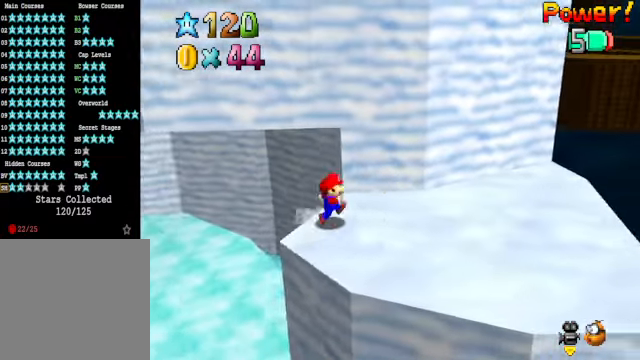
{"buttons": [], "left_stick": "up", "right_stick": "center", "events": [[234, "left_stick", "up-left"], [267, "A", "down"], [301, "left_stick", "up"], [468, "A", "up"]]}
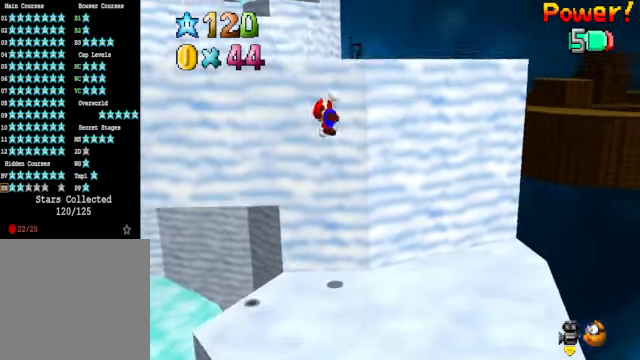
{"buttons": [], "left_stick": "up", "right_stick": "center", "events": [[100, "A", "down"], [501, "A", "up"]]}
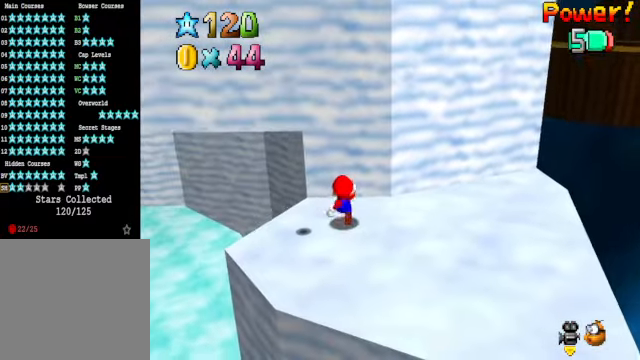
{"buttons": [], "left_stick": "down", "right_stick": "center", "events": [[67, "left_stick", "center"], [234, "left_stick", "right"], [368, "left_stick", "down-right"], [468, "left_stick", "down"]]}
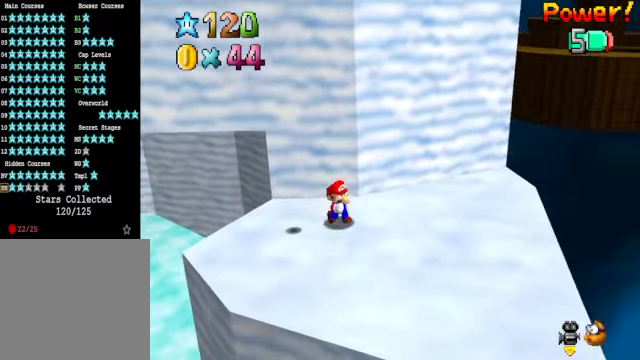
{"buttons": [], "left_stick": "up", "right_stick": "center", "events": [[34, "left_stick", "down-left"], [134, "left_stick", "up"], [234, "A", "down"], [501, "A", "up"]]}
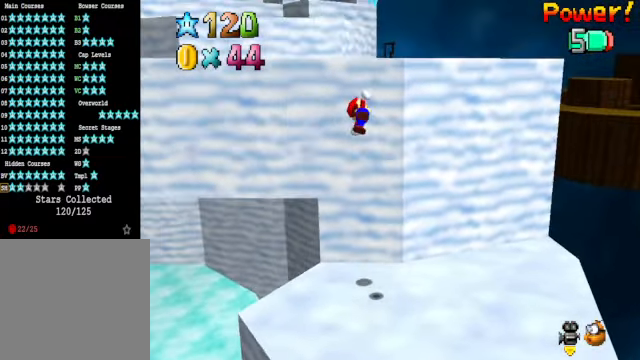
{"buttons": ["A"], "left_stick": "up", "right_stick": "center", "events": [[167, "A", "down"]]}
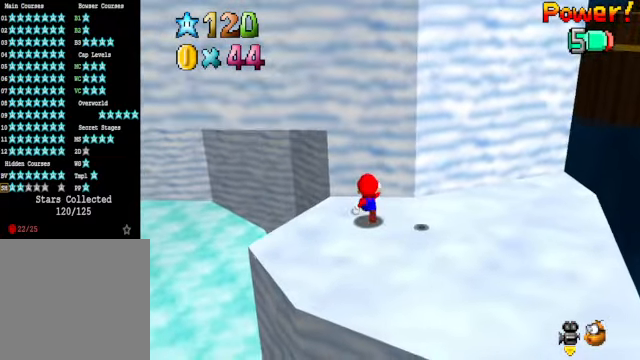
{"buttons": [], "left_stick": "down", "right_stick": "center", "events": [[34, "A", "up"], [67, "left_stick", "center"], [401, "left_stick", "down"]]}
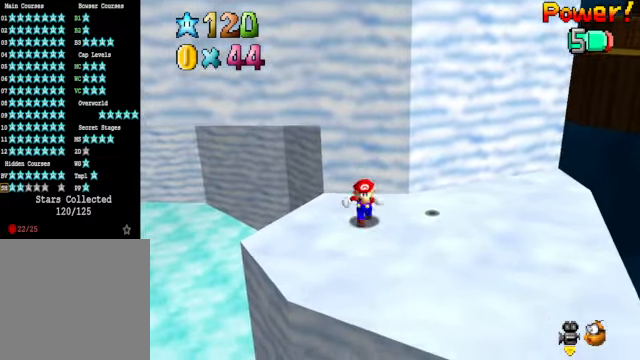
{"buttons": ["A"], "left_stick": "up", "right_stick": "center", "events": [[201, "left_stick", "up"], [401, "A", "down"]]}
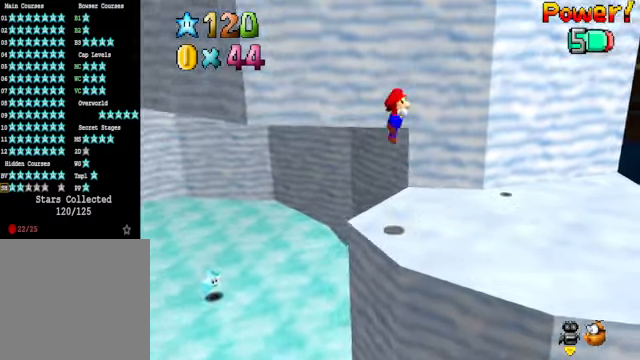
{"buttons": ["A"], "left_stick": "up", "right_stick": "center", "events": [[167, "A", "up"], [368, "A", "down"]]}
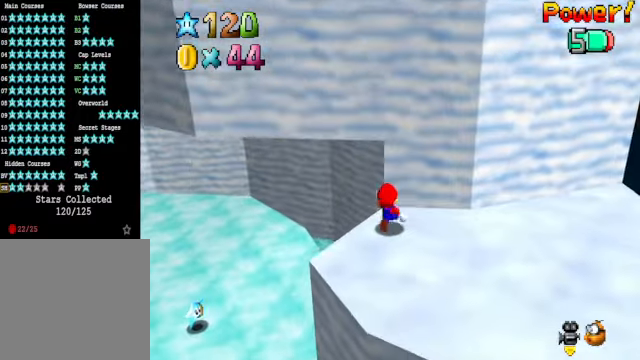
{"buttons": [], "left_stick": "right", "right_stick": "center", "events": [[234, "A", "up"], [234, "left_stick", "center"], [401, "left_stick", "right"]]}
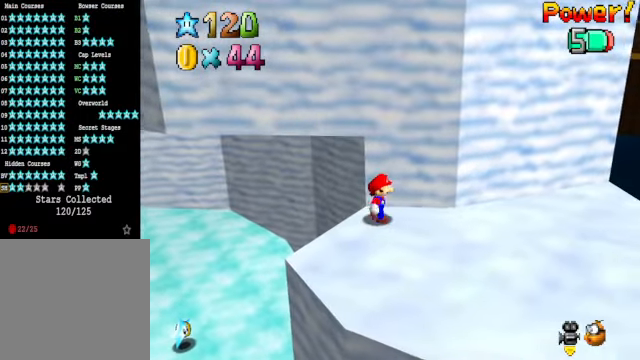
{"buttons": ["A"], "left_stick": "up", "right_stick": "center", "events": [[34, "left_stick", "down-right"], [234, "left_stick", "left"], [301, "left_stick", "up"], [401, "A", "down"]]}
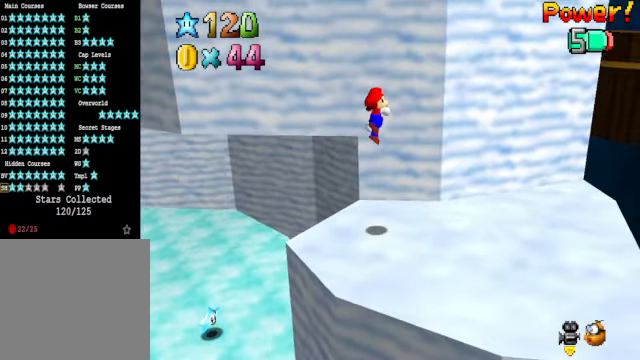
{"buttons": ["A"], "left_stick": "up", "right_stick": "center", "events": [[134, "A", "up"], [267, "A", "down"]]}
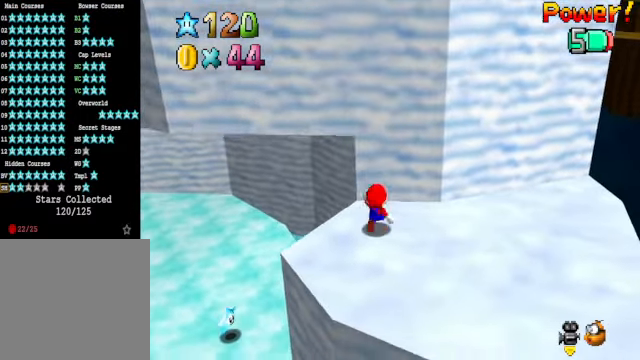
{"buttons": [], "left_stick": "down-right", "right_stick": "center", "events": [[167, "A", "up"], [167, "left_stick", "center"], [368, "left_stick", "right"], [501, "left_stick", "down-right"]]}
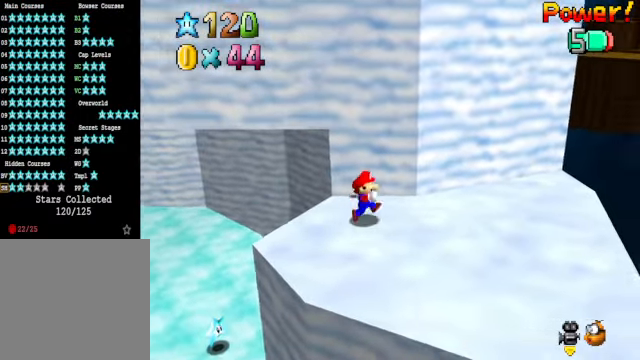
{"buttons": ["A"], "left_stick": "up", "right_stick": "center", "events": [[234, "left_stick", "up"], [368, "A", "down"]]}
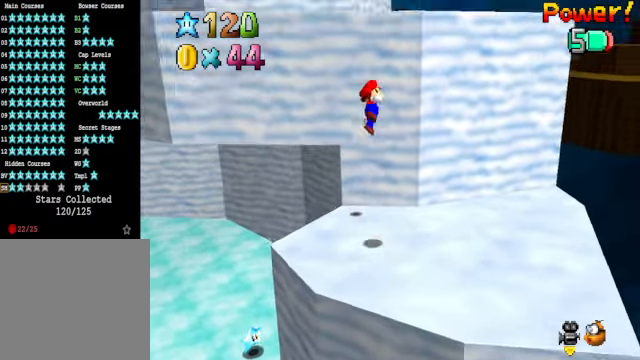
{"buttons": ["A"], "left_stick": "up", "right_stick": "center", "events": [[134, "A", "up"], [301, "A", "down"]]}